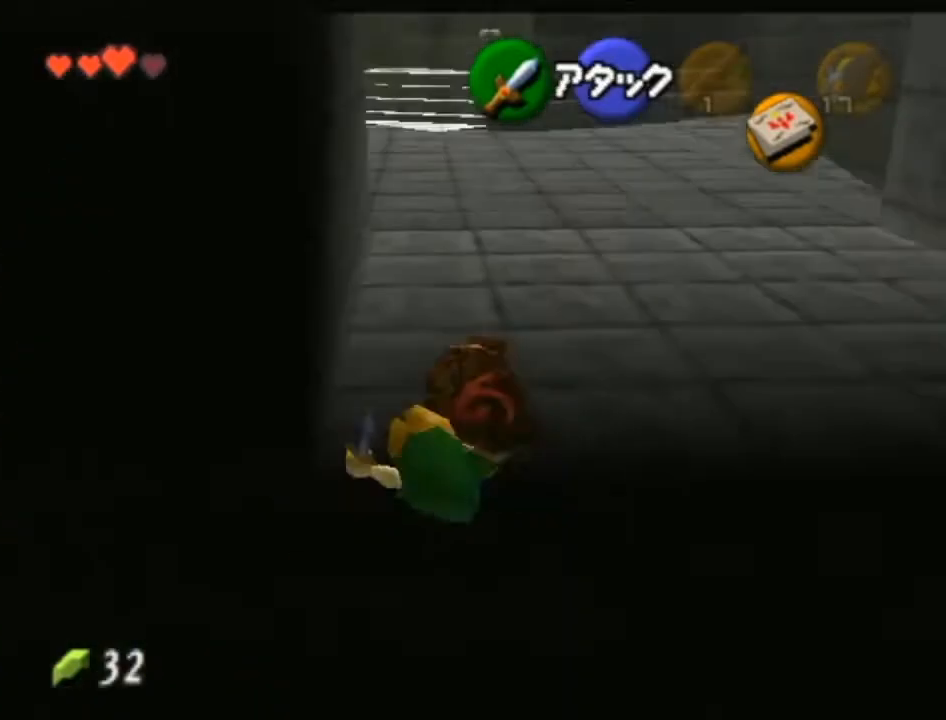
Gameplay with a controller (Nintendo layout); each line is a JSON object with the inputs held at the frame after it. "events" lists button and stick changes between this image and that frame as [ms after this image, input, new state], when the widget could be followed in between. Not read: L3 R3.
{"buttons": [], "left_stick": "up", "right_stick": "center", "events": [[300, "A", "down"], [433, "A", "up"]]}
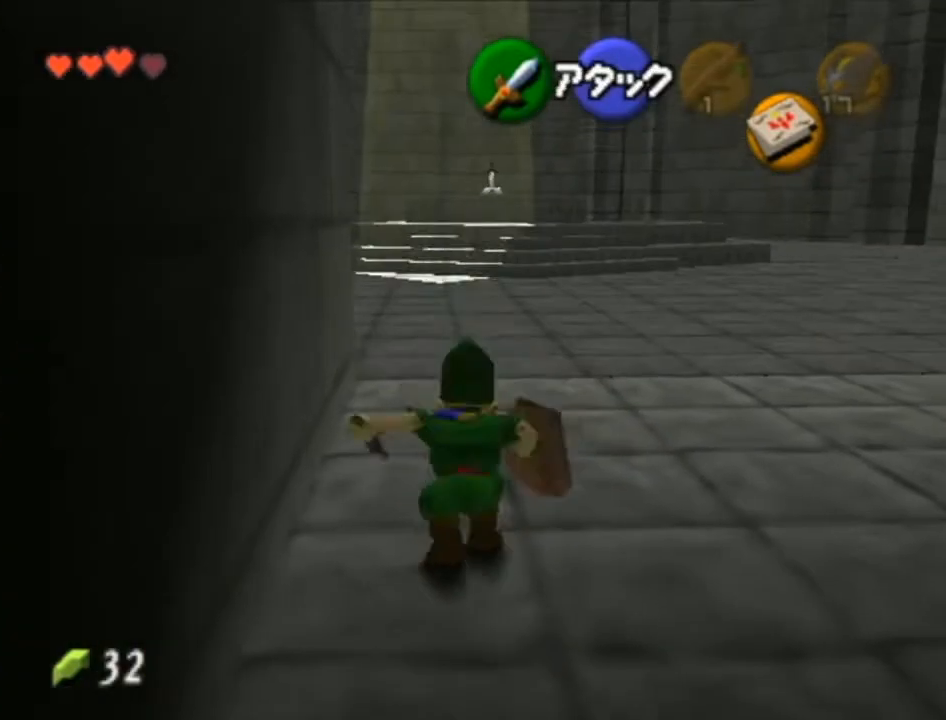
{"buttons": [], "left_stick": "center", "right_stick": "center", "events": [[483, "left_stick", "center"]]}
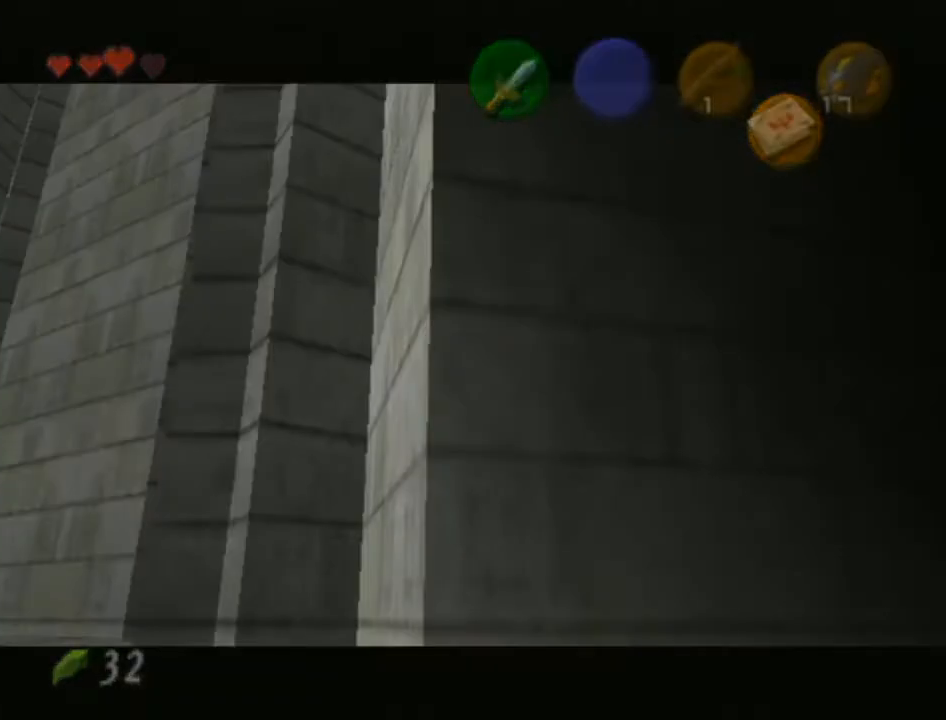
{"buttons": ["A", "B"], "left_stick": "center", "right_stick": "center", "events": [[183, "A", "down"], [200, "B", "down"], [300, "B", "up"], [333, "A", "up"], [400, "A", "down"], [400, "B", "down"]]}
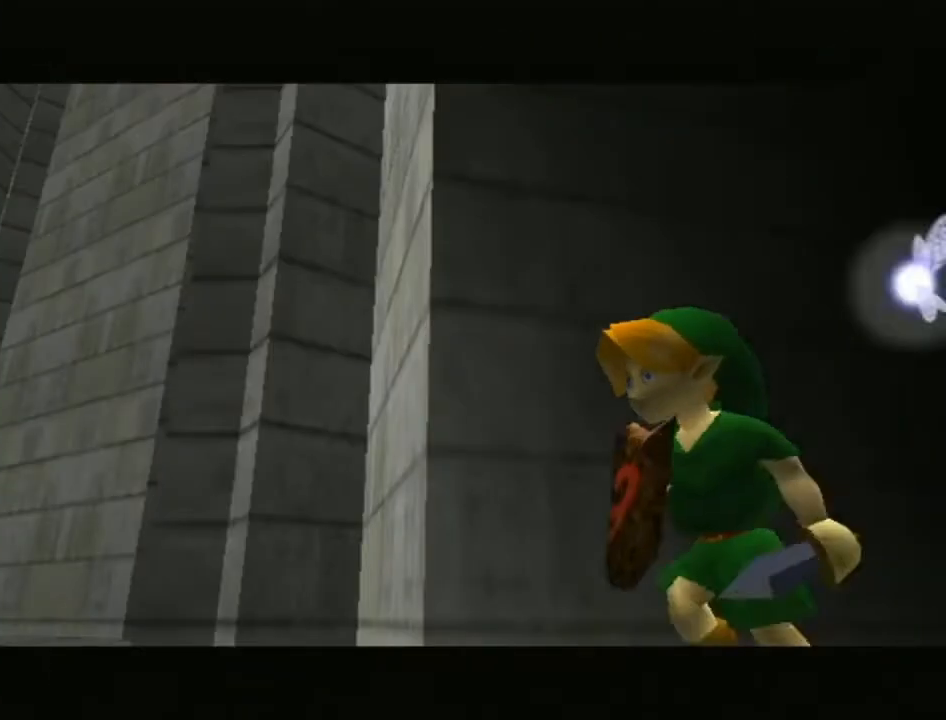
{"buttons": ["A", "B"], "left_stick": "center", "right_stick": "center", "events": [[17, "A", "up"], [17, "B", "up"], [83, "A", "down"], [83, "B", "down"], [183, "B", "up"], [217, "A", "up"], [267, "A", "down"], [267, "B", "down"], [367, "A", "up"], [367, "B", "up"], [433, "B", "down"], [467, "A", "down"]]}
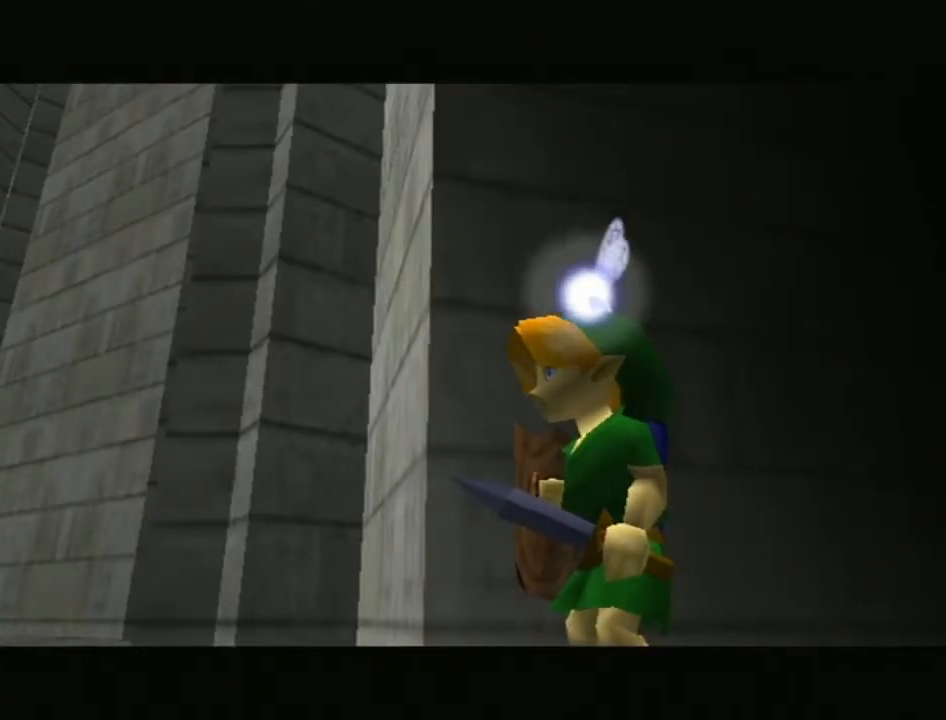
{"buttons": ["A", "B"], "left_stick": "center", "right_stick": "center", "events": [[17, "B", "up"], [50, "A", "up"], [117, "B", "down"], [150, "A", "down"], [233, "B", "up"], [267, "A", "up"], [333, "A", "down"], [333, "B", "down"], [400, "B", "up"], [433, "A", "up"], [500, "A", "down"], [500, "B", "down"]]}
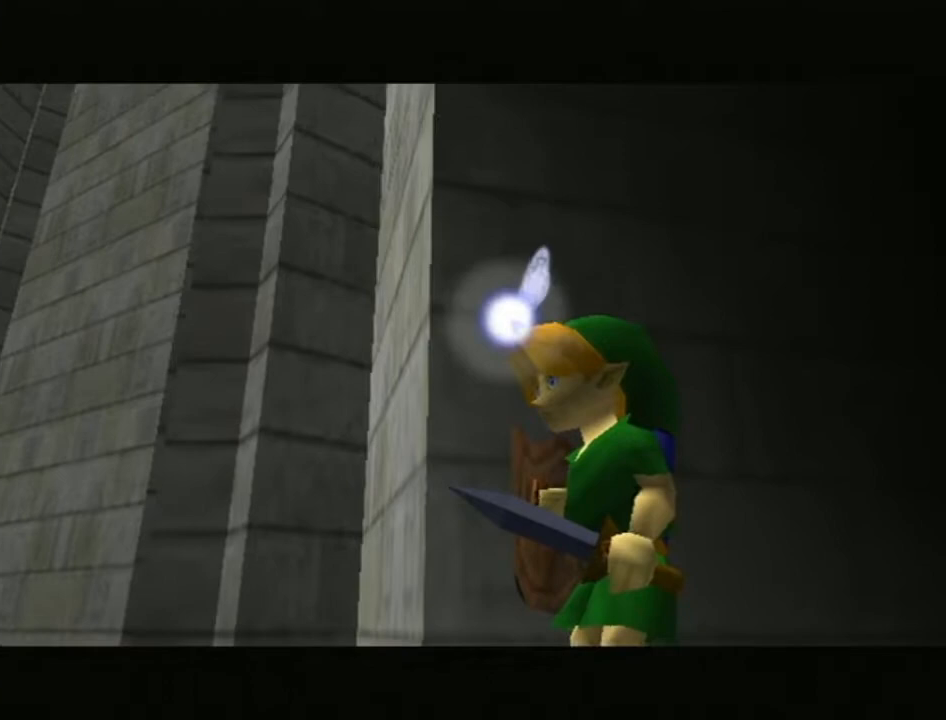
{"buttons": [], "left_stick": "center", "right_stick": "center", "events": [[83, "B", "up"], [117, "A", "up"], [200, "A", "down"], [200, "B", "down"], [267, "B", "up"], [300, "A", "up"], [367, "A", "down"], [367, "B", "down"], [467, "B", "up"], [483, "A", "up"]]}
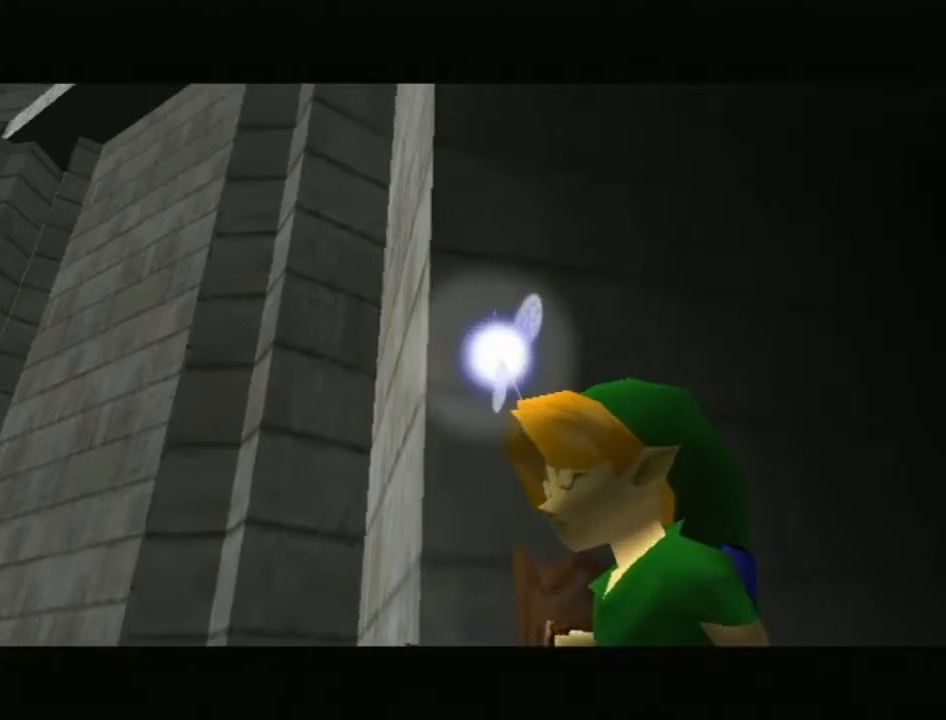
{"buttons": ["A"], "left_stick": "center", "right_stick": "center", "events": [[50, "A", "down"], [50, "B", "down"], [117, "B", "up"], [183, "A", "up"], [233, "A", "down"], [233, "B", "down"], [300, "B", "up"], [333, "A", "up"], [400, "A", "down"], [400, "B", "down"], [483, "B", "up"]]}
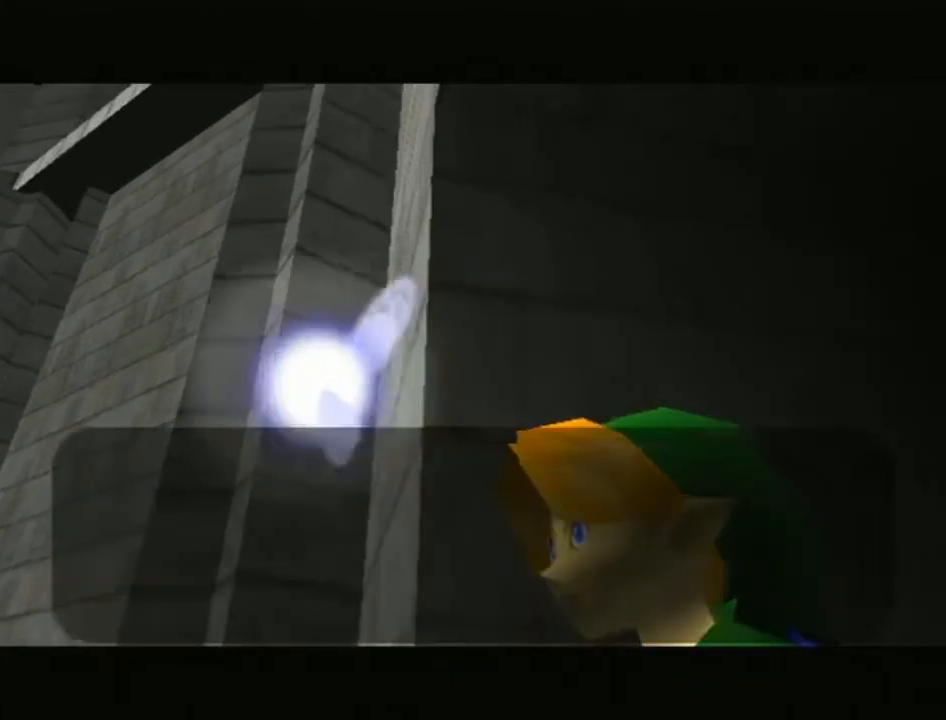
{"buttons": ["A", "B"], "left_stick": "center", "right_stick": "center", "events": [[17, "A", "up"], [83, "A", "down"], [83, "B", "down"], [150, "B", "up"], [217, "A", "up"], [267, "A", "down"], [267, "B", "down"], [333, "B", "up"], [367, "A", "up"], [433, "B", "down"], [467, "A", "down"]]}
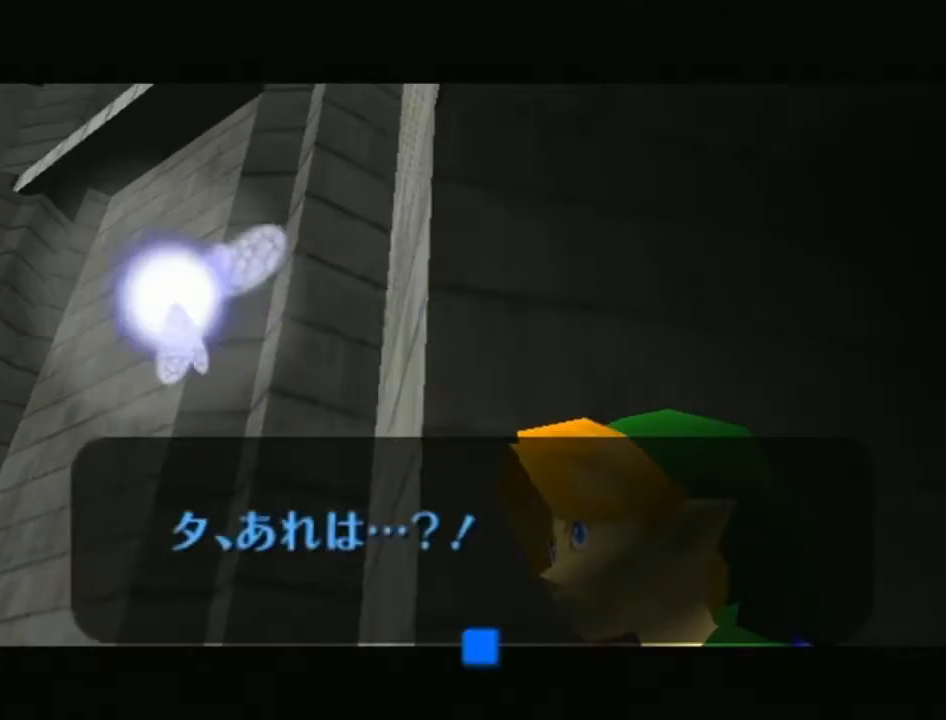
{"buttons": ["A", "B"], "left_stick": "center", "right_stick": "center", "events": [[17, "B", "up"], [50, "A", "up"], [117, "B", "down"], [150, "A", "down"], [200, "B", "up"], [233, "A", "up"], [300, "B", "down"], [333, "A", "down"], [367, "B", "up"], [433, "A", "up"], [483, "A", "down"], [483, "B", "down"]]}
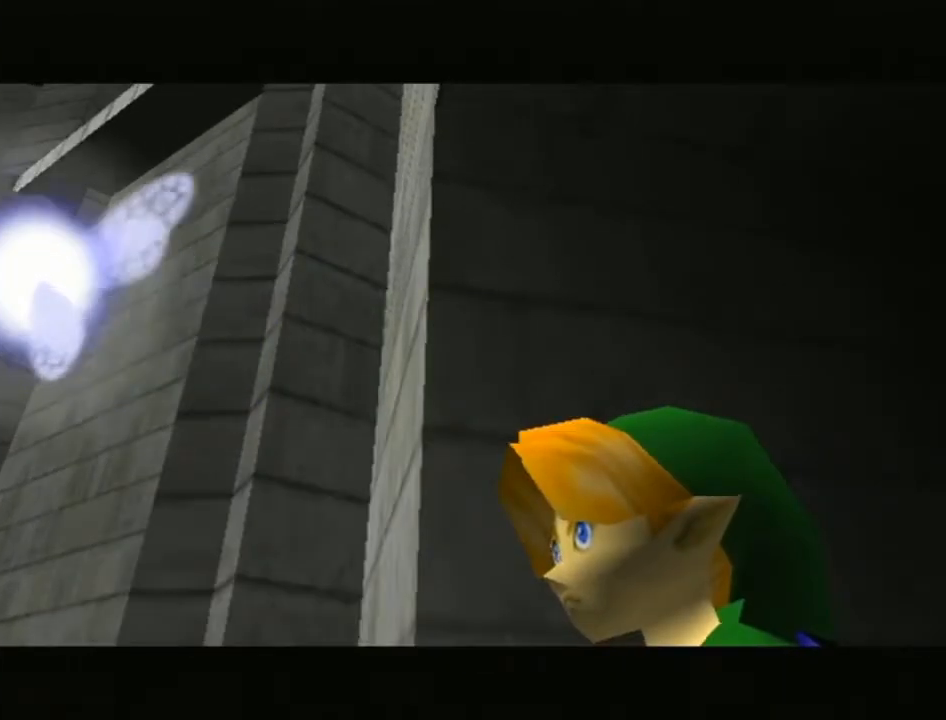
{"buttons": [], "left_stick": "center", "right_stick": "center", "events": [[83, "B", "up"], [117, "A", "up"], [183, "B", "down"], [217, "A", "down"], [267, "B", "up"], [300, "A", "up"], [400, "A", "down"], [400, "B", "down"], [450, "B", "up"], [483, "A", "up"]]}
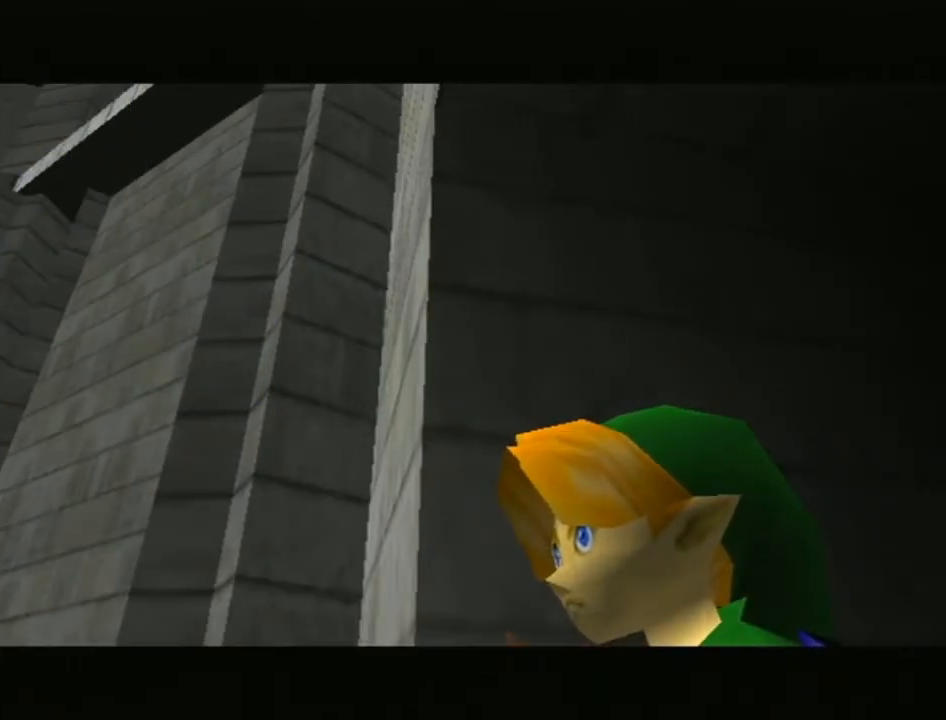
{"buttons": ["A"], "left_stick": "center", "right_stick": "center", "events": [[50, "A", "down"], [50, "B", "down"], [117, "B", "up"], [183, "A", "up"], [250, "A", "down"], [250, "B", "down"], [300, "B", "up"], [367, "A", "up"], [433, "B", "down"], [467, "A", "down"], [483, "B", "up"]]}
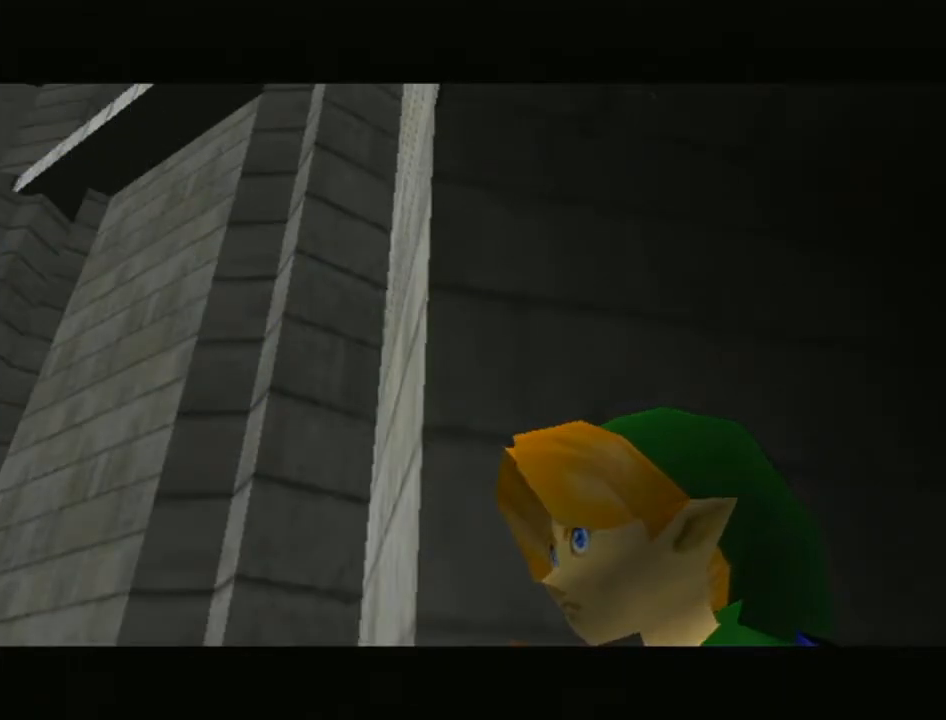
{"buttons": ["A", "B"], "left_stick": "center", "right_stick": "center", "events": [[50, "A", "up"], [83, "B", "down"], [117, "A", "down"], [183, "B", "up"], [233, "A", "up"], [267, "B", "down"], [300, "A", "down"], [367, "B", "up"], [400, "A", "up"], [483, "A", "down"], [483, "B", "down"]]}
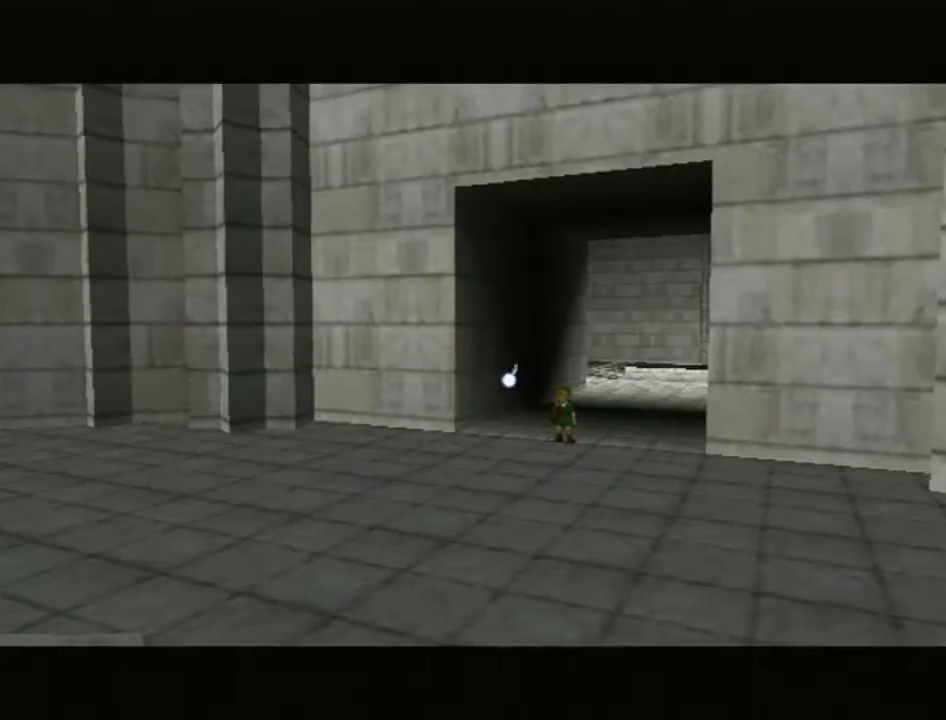
{"buttons": [], "left_stick": "center", "right_stick": "center", "events": [[50, "B", "up"], [83, "A", "up"], [183, "A", "down"], [183, "B", "down"], [233, "B", "up"], [267, "A", "up"], [333, "A", "down"], [333, "B", "down"], [433, "B", "up"], [467, "A", "up"]]}
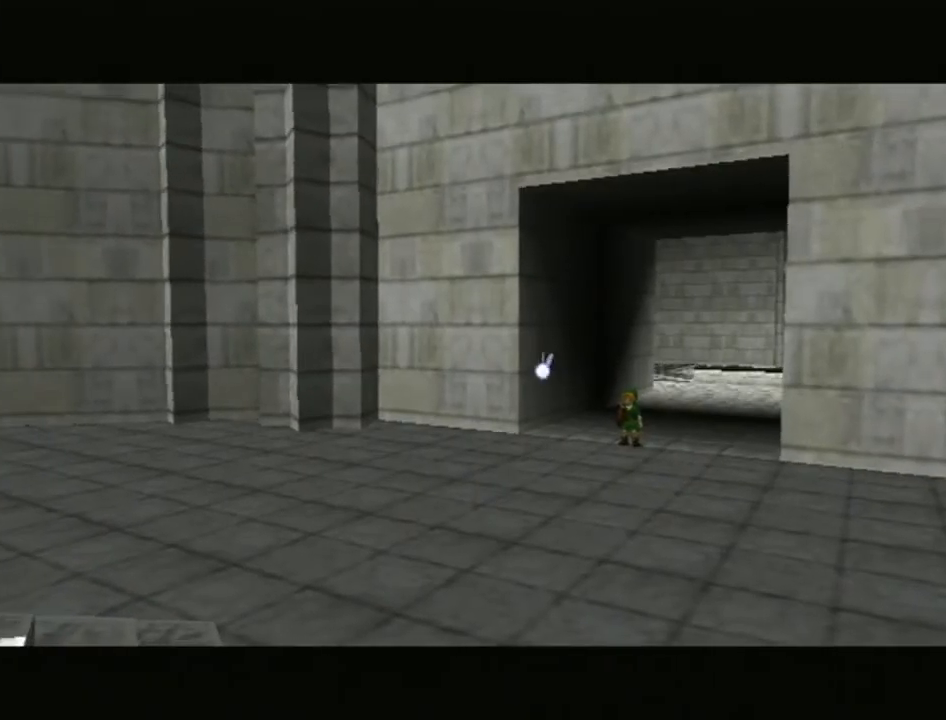
{"buttons": ["A"], "left_stick": "center", "right_stick": "center", "events": [[17, "A", "down"], [17, "B", "down"], [83, "B", "up"], [117, "A", "up"], [217, "A", "down"], [217, "B", "down"], [267, "B", "up"], [300, "A", "up"], [400, "B", "down"], [433, "A", "down"], [467, "B", "up"]]}
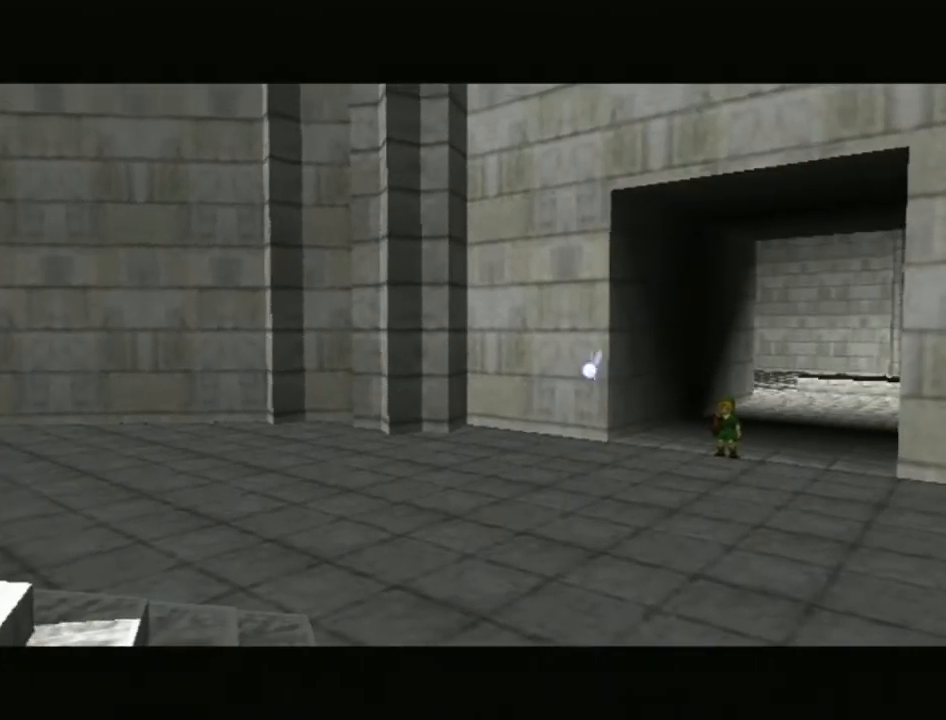
{"buttons": ["A", "B"], "left_stick": "center", "right_stick": "center", "events": [[17, "A", "up"], [83, "B", "down"], [117, "A", "down"], [183, "B", "up"], [200, "A", "up"], [267, "B", "down"], [300, "A", "down"], [367, "B", "up"], [400, "A", "up"], [483, "A", "down"], [483, "B", "down"]]}
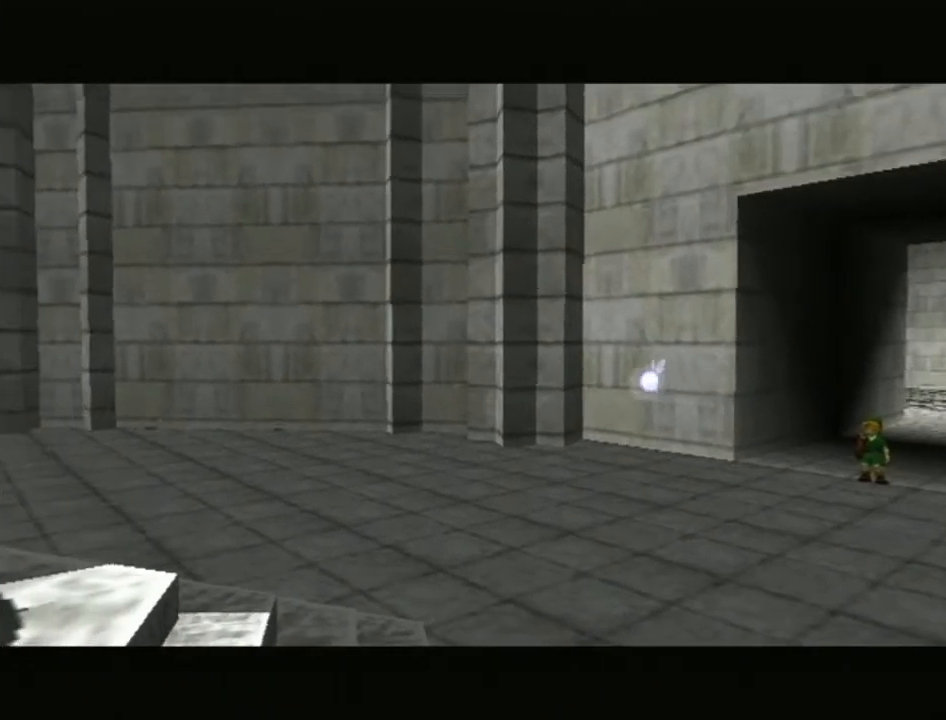
{"buttons": [], "left_stick": "center", "right_stick": "center", "events": [[50, "B", "up"], [83, "A", "up"], [183, "A", "down"], [183, "B", "down"], [233, "B", "up"], [300, "A", "up"], [367, "A", "down"], [367, "B", "down"], [467, "B", "up"], [483, "A", "up"]]}
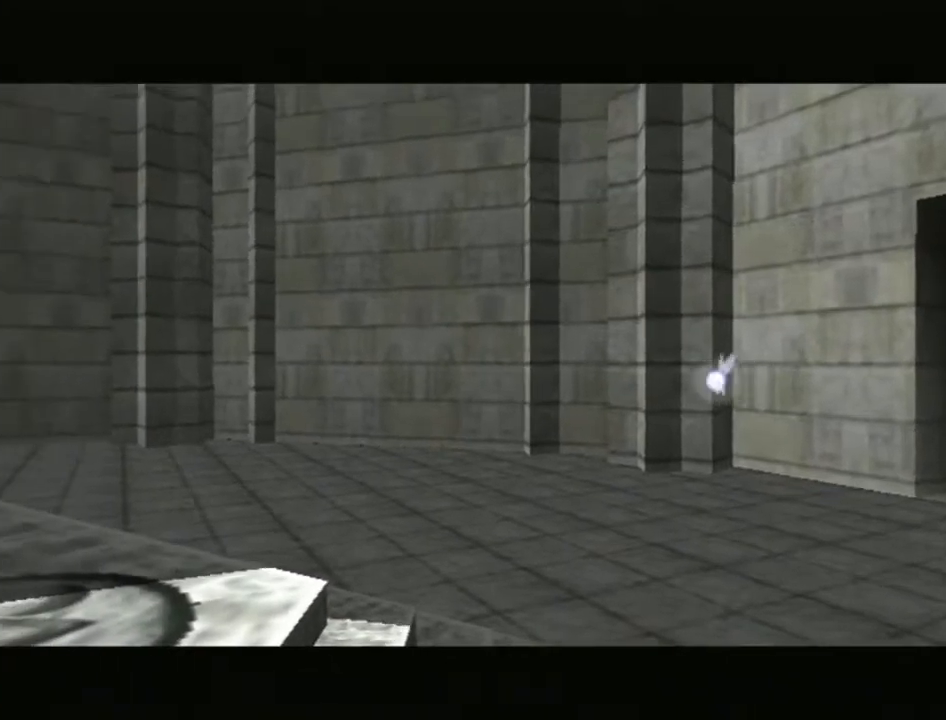
{"buttons": ["A", "B"], "left_stick": "center", "right_stick": "center", "events": [[50, "B", "down"], [83, "A", "down"], [150, "B", "up"], [183, "A", "up"], [233, "A", "down"], [233, "B", "down"], [333, "B", "up"], [367, "A", "up"], [467, "A", "down"], [467, "B", "down"]]}
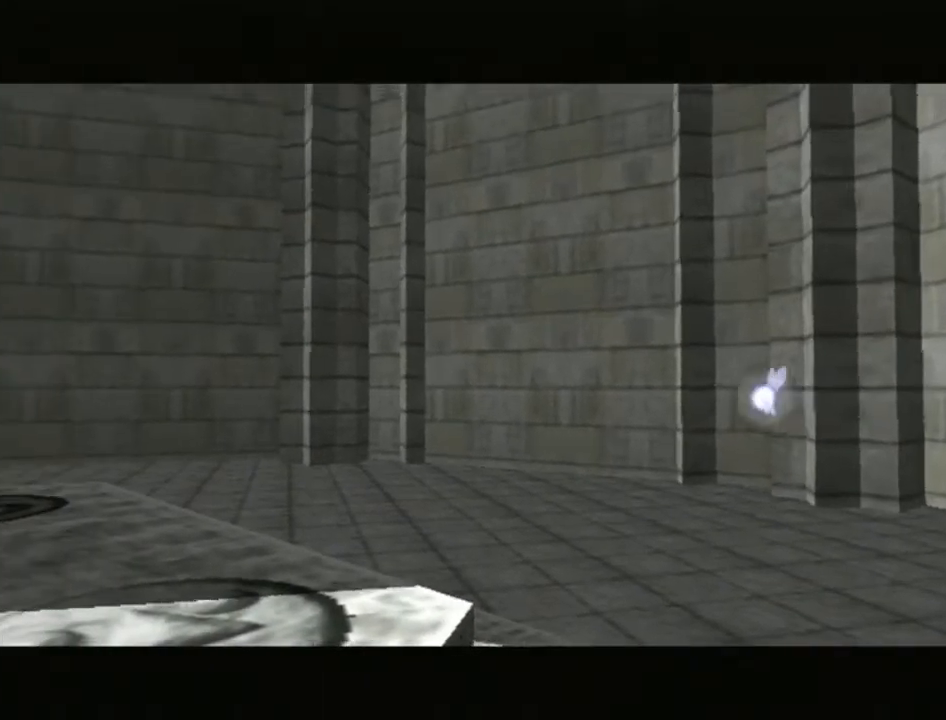
{"buttons": ["B"], "left_stick": "center", "right_stick": "center", "events": [[17, "B", "up"], [50, "A", "up"], [117, "A", "down"], [117, "B", "down"], [217, "B", "up"], [233, "A", "up"], [300, "A", "down"], [300, "B", "down"], [400, "B", "up"], [433, "A", "up"], [483, "B", "down"]]}
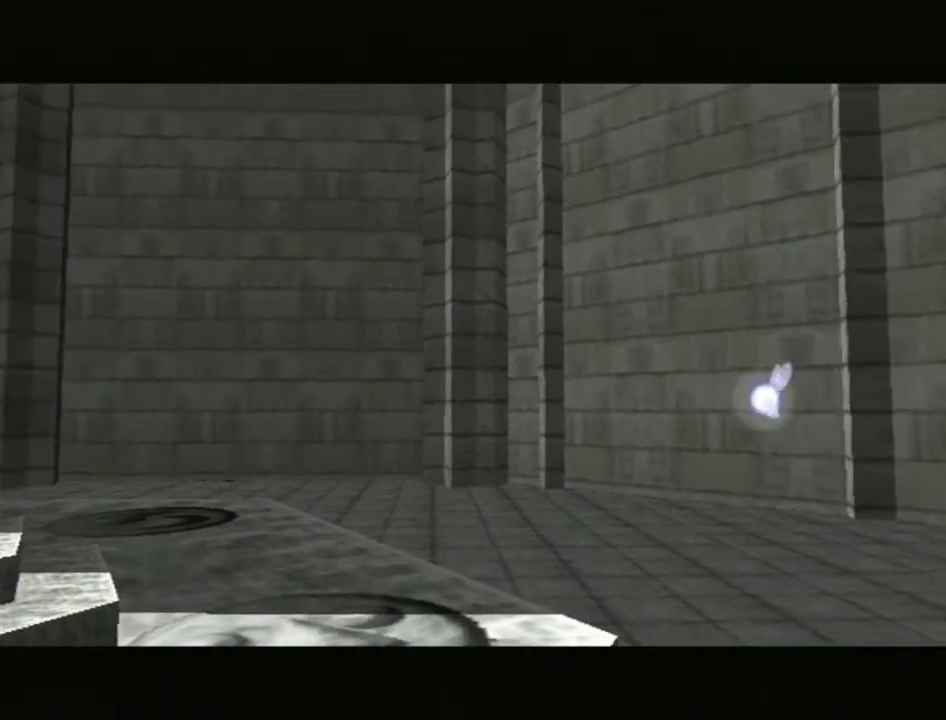
{"buttons": [], "left_stick": "center", "right_stick": "center", "events": [[17, "A", "down"], [67, "B", "up"], [117, "A", "up"], [167, "B", "down"], [217, "A", "down"], [233, "B", "up"], [300, "A", "up"], [367, "A", "down"], [367, "B", "down"], [450, "B", "up"], [483, "A", "up"]]}
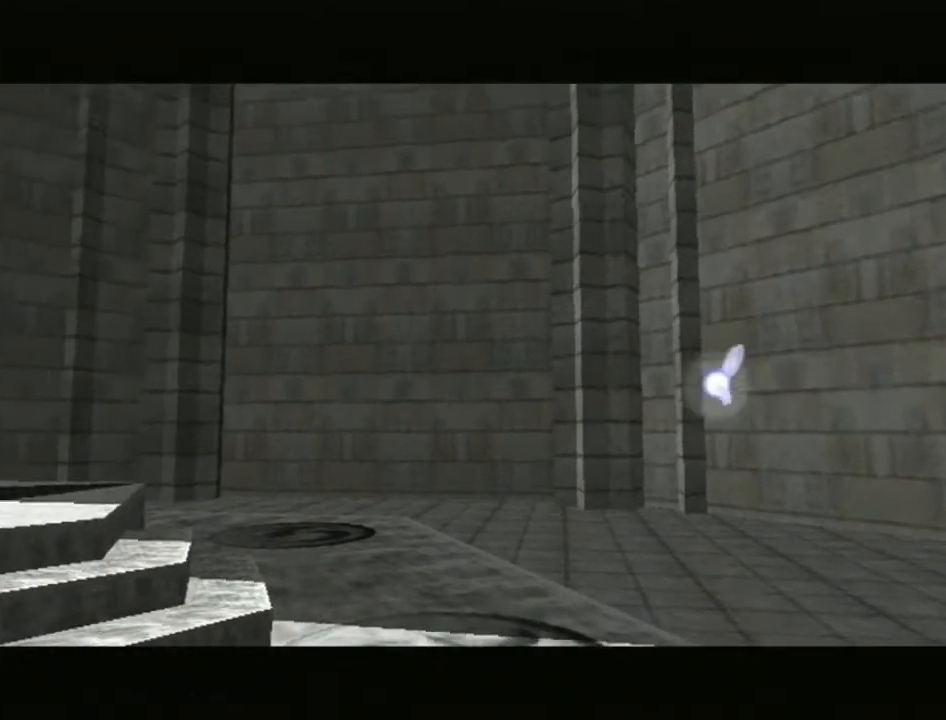
{"buttons": ["A", "B"], "left_stick": "center", "right_stick": "center", "events": [[50, "B", "down"], [83, "A", "down"], [150, "B", "up"], [183, "A", "up"], [233, "A", "down"], [233, "B", "down"], [333, "B", "up"], [367, "A", "up"], [417, "B", "down"], [450, "A", "down"]]}
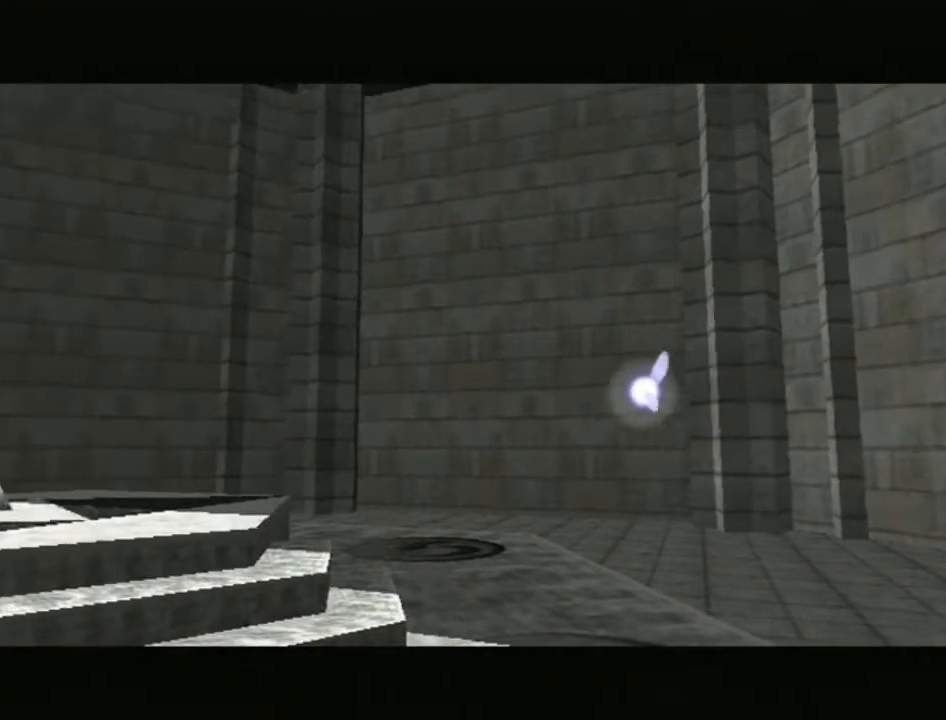
{"buttons": [], "left_stick": "center", "right_stick": "center", "events": [[17, "B", "up"], [83, "A", "up"], [150, "A", "down"], [150, "B", "down"], [200, "B", "up"], [233, "A", "up"], [333, "A", "down"], [333, "B", "down"], [400, "B", "up"], [450, "A", "up"]]}
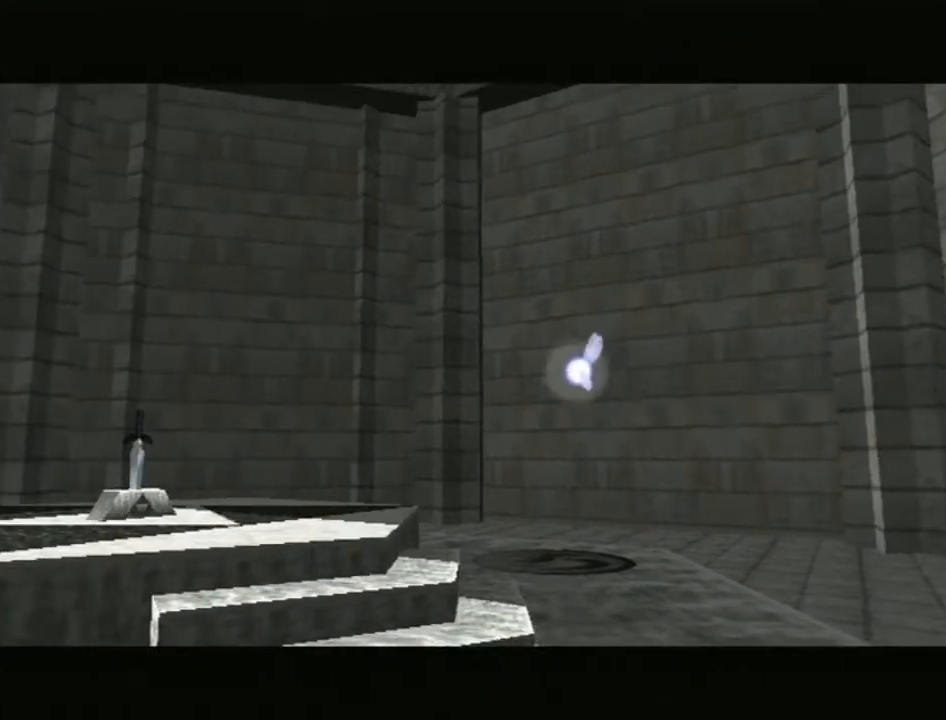
{"buttons": [], "left_stick": "center", "right_stick": "center", "events": [[17, "A", "down"], [17, "B", "down"], [117, "B", "up"], [150, "A", "up"], [200, "A", "down"], [200, "B", "down"], [267, "B", "up"], [300, "A", "up"], [400, "A", "down"], [400, "B", "down"], [450, "B", "up"], [483, "A", "up"]]}
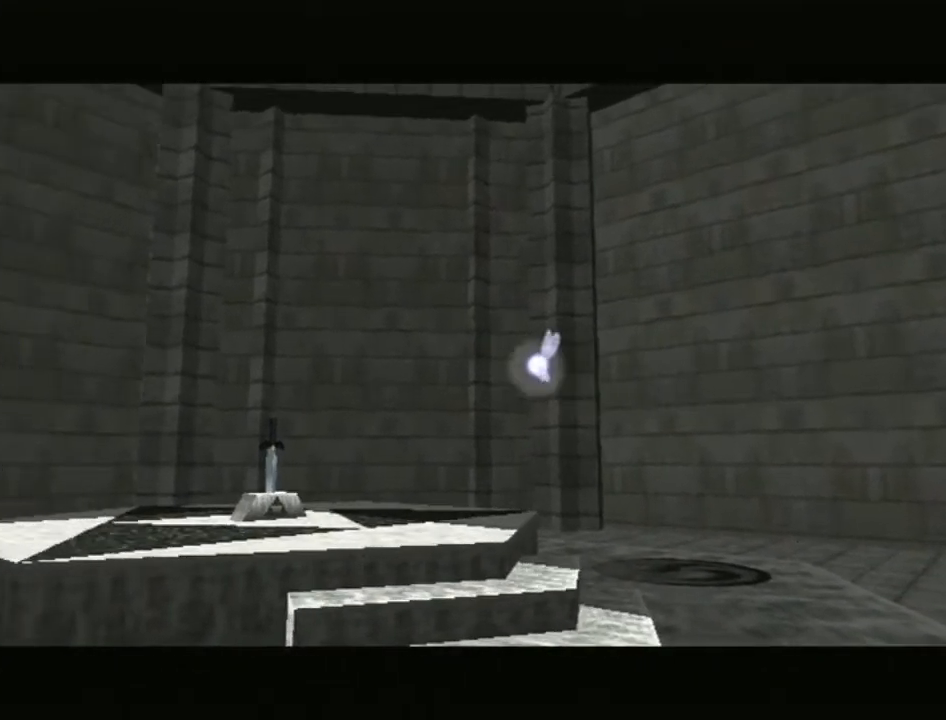
{"buttons": [], "left_stick": "center", "right_stick": "center", "events": [[50, "A", "down"], [50, "B", "down"], [117, "B", "up"], [150, "A", "up"], [200, "A", "down"], [200, "B", "down"], [267, "B", "up"], [333, "A", "up"], [367, "B", "down"], [400, "A", "down"], [467, "B", "up"], [483, "A", "up"]]}
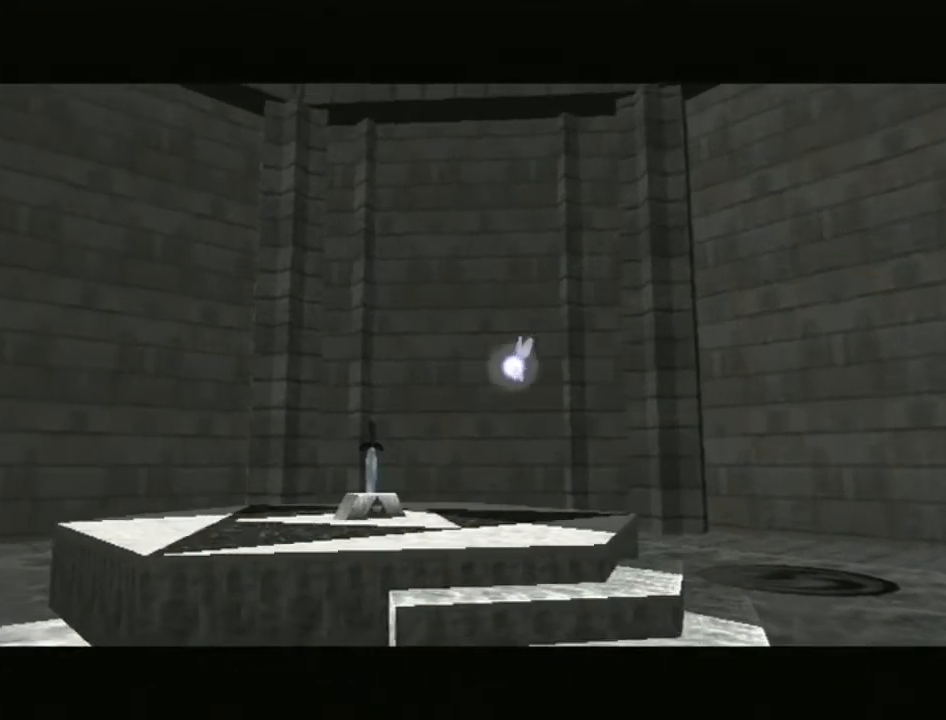
{"buttons": ["A", "B"], "left_stick": "center", "right_stick": "center", "events": [[83, "A", "down"], [83, "B", "down"], [150, "B", "up"], [183, "A", "up"], [233, "B", "down"], [300, "A", "down"], [333, "B", "up"], [367, "A", "up"], [450, "A", "down"], [450, "B", "down"]]}
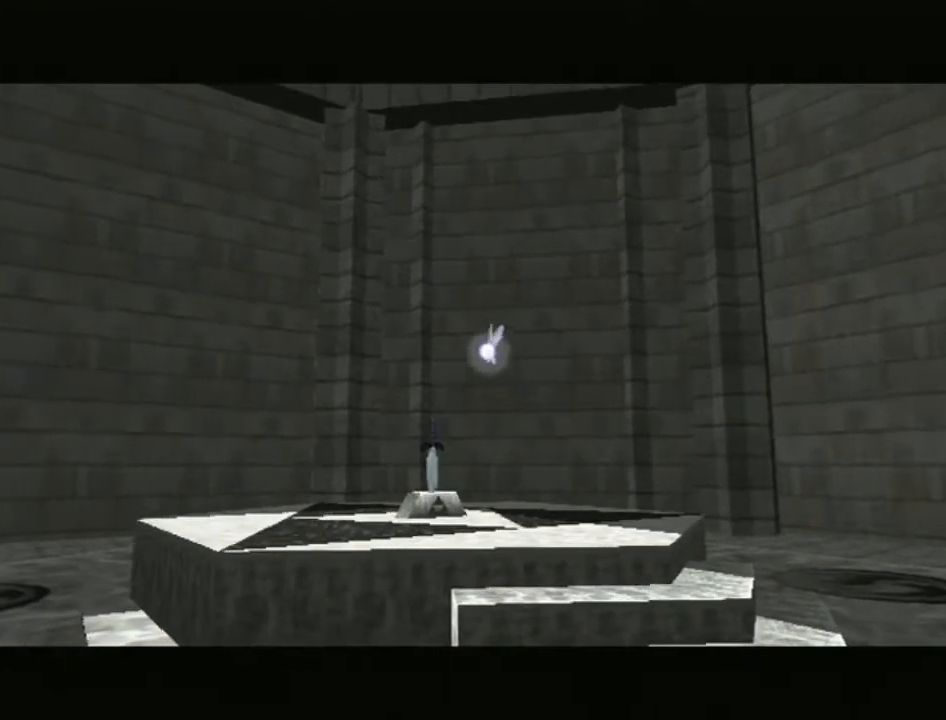
{"buttons": [], "left_stick": "center", "right_stick": "center", "events": [[50, "B", "up"], [83, "A", "up"], [150, "B", "down"], [183, "A", "down"], [217, "B", "up"], [233, "A", "up"], [333, "A", "down"], [333, "B", "down"], [433, "B", "up"], [467, "A", "up"]]}